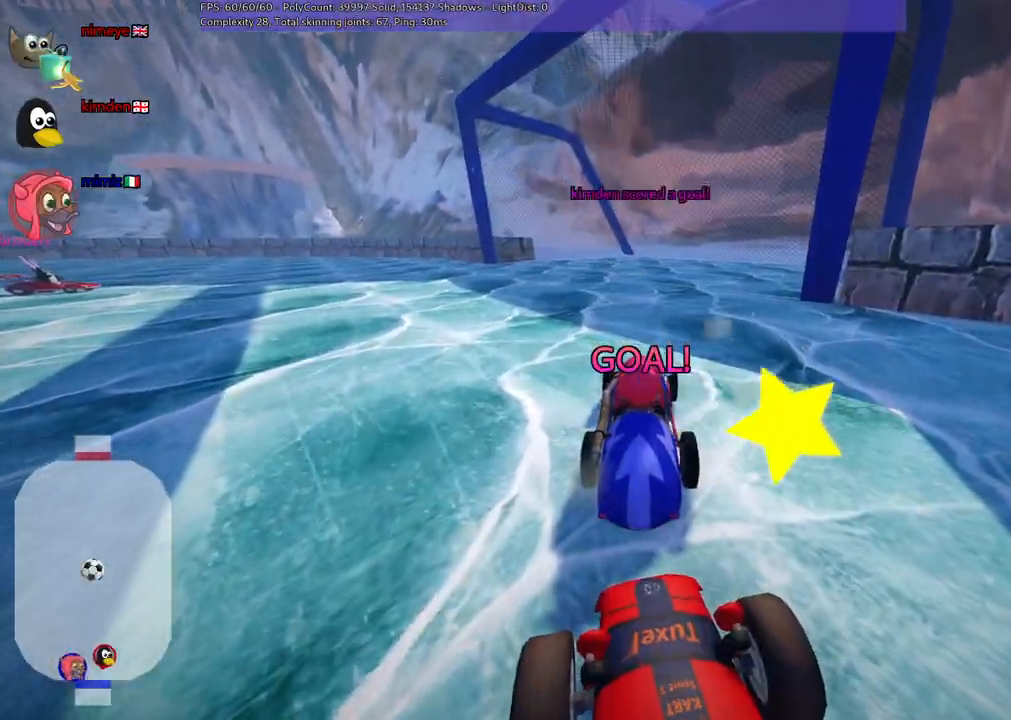
Gameplay with keyboard; each line is a JSON object with the keys held at the frame after it. "events" lists presses ("down") and releases ("up") of ".", "/", "alt_r", "b", "c", "comma", "ctrl_r", "d", "down", "f", "g", "h", "j", "k", "l", "left", "m", "quote", "return", "right", "semicolon", "shift_r", "space", "super", "up", "v" and "x" between this image and that frame as [ms after this image, input, new state], when the widget could be followed in between. No other keys are recorded. Mouse input is not recorded.
{"keys": ["up"], "events": [[150, "v", "down"], [433, "v", "up"]]}
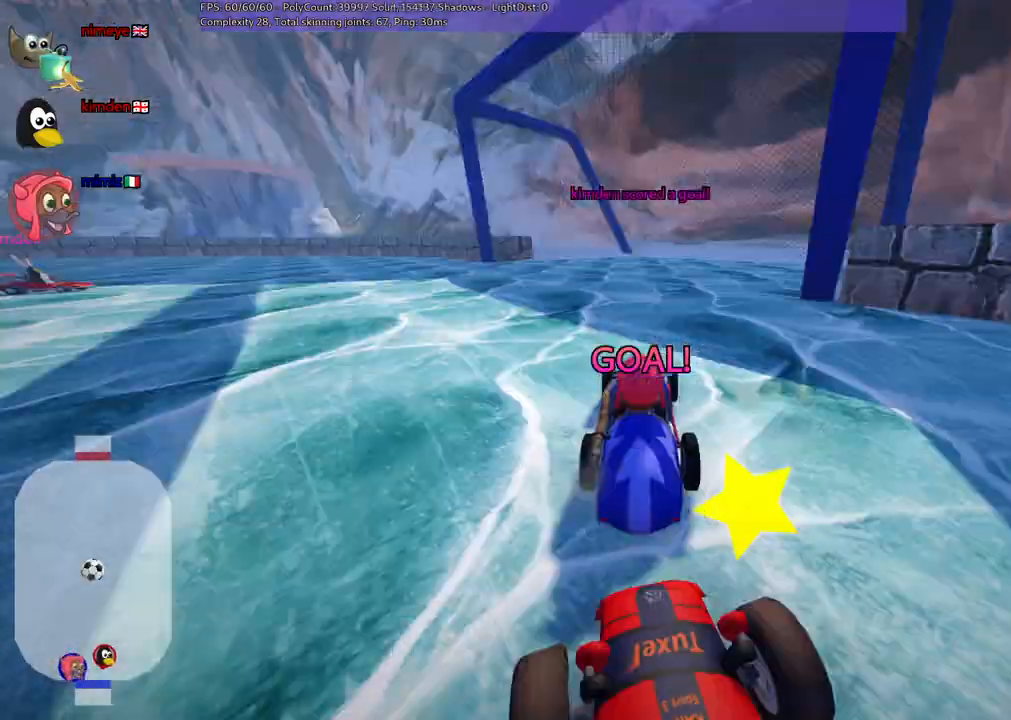
{"keys": ["up"], "events": []}
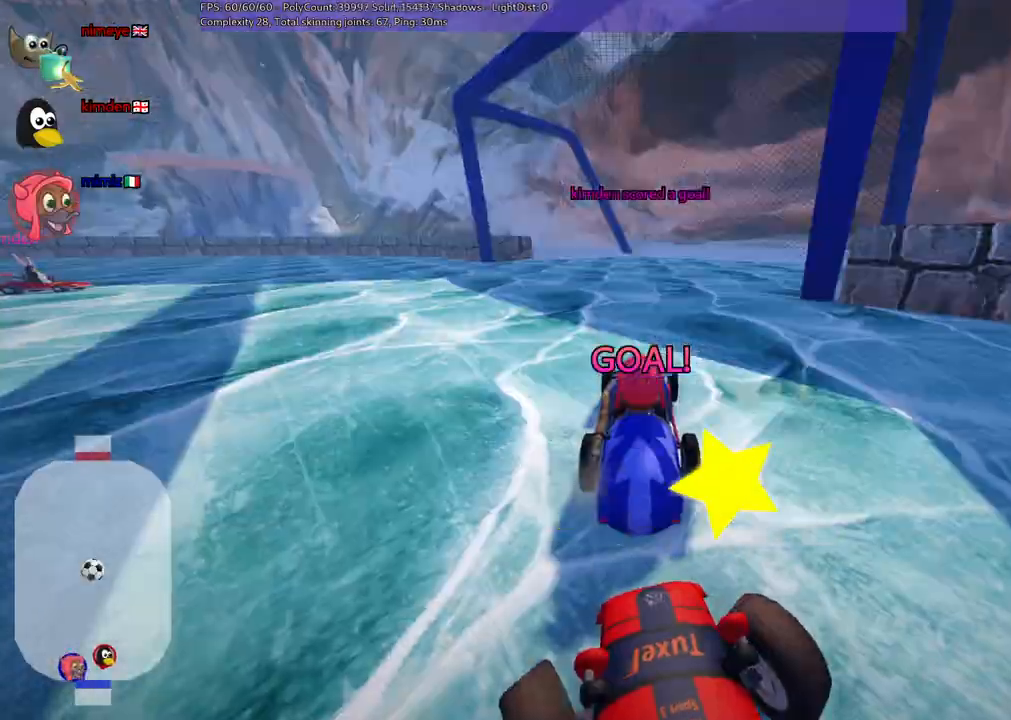
{"keys": ["up"], "events": []}
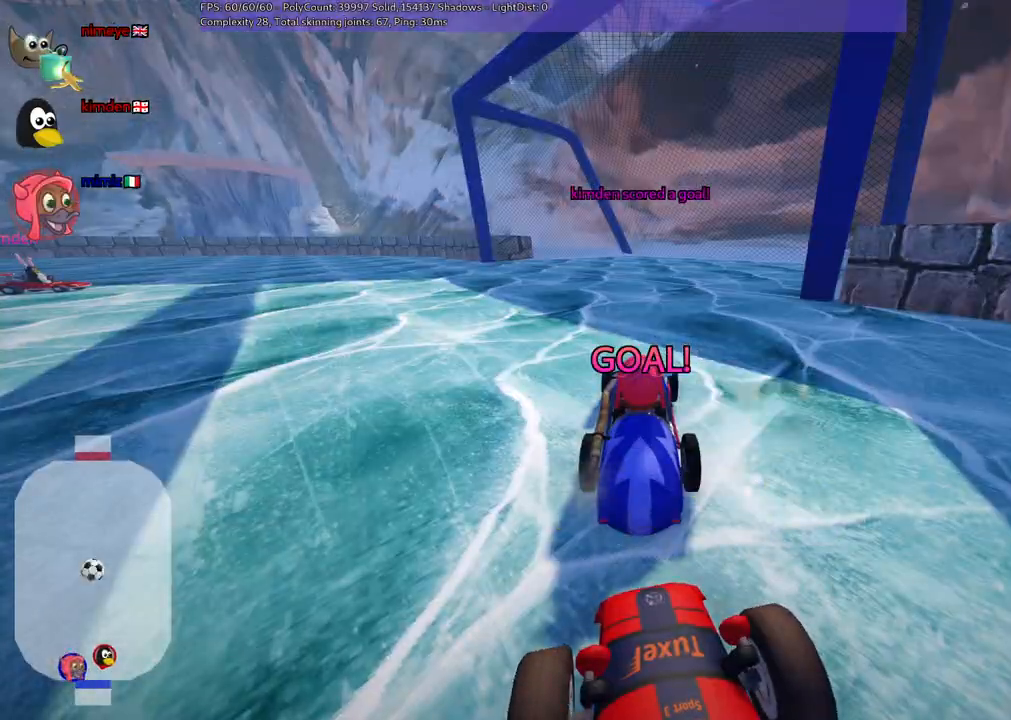
{"keys": ["up"], "events": []}
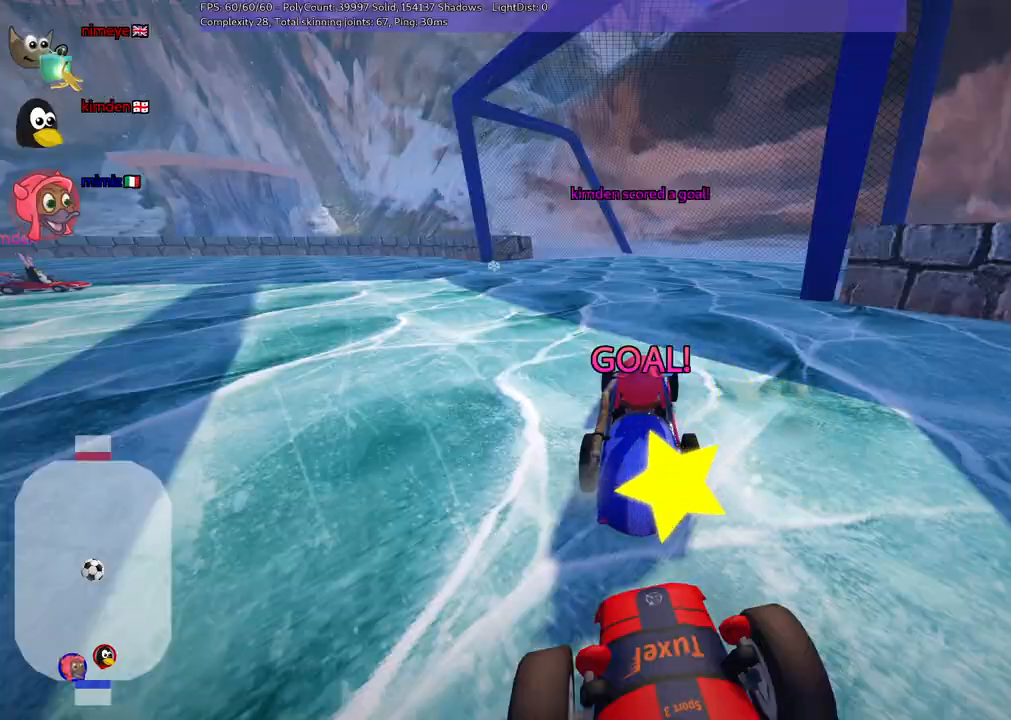
{"keys": ["b", "up"], "events": [[167, "b", "down"]]}
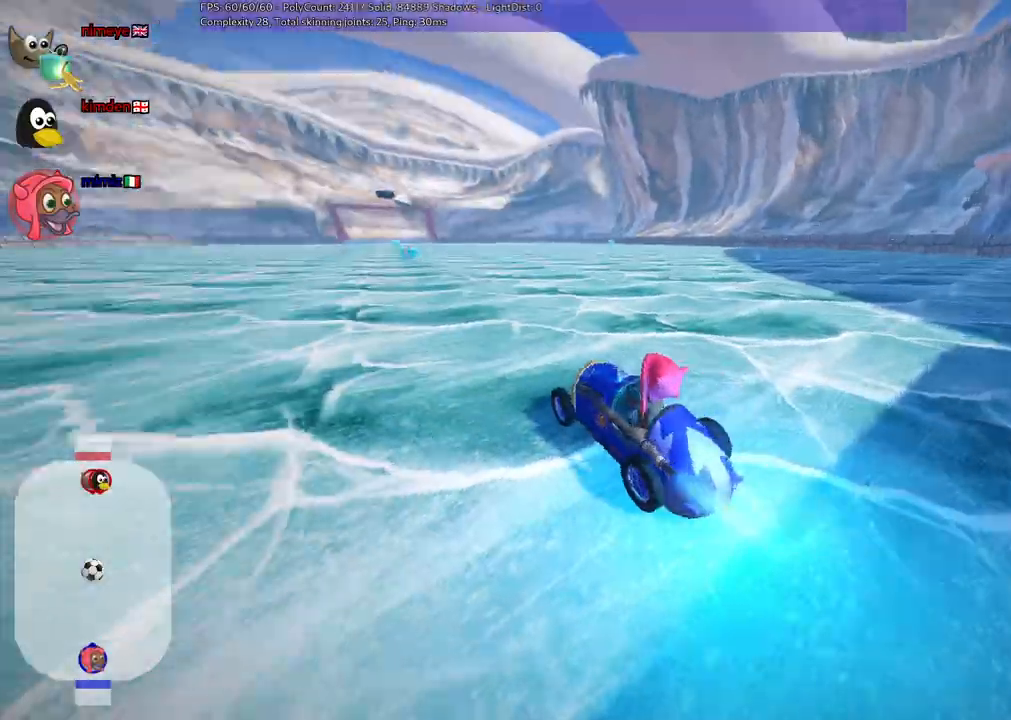
{"keys": ["left", "m", "right", "up"]}
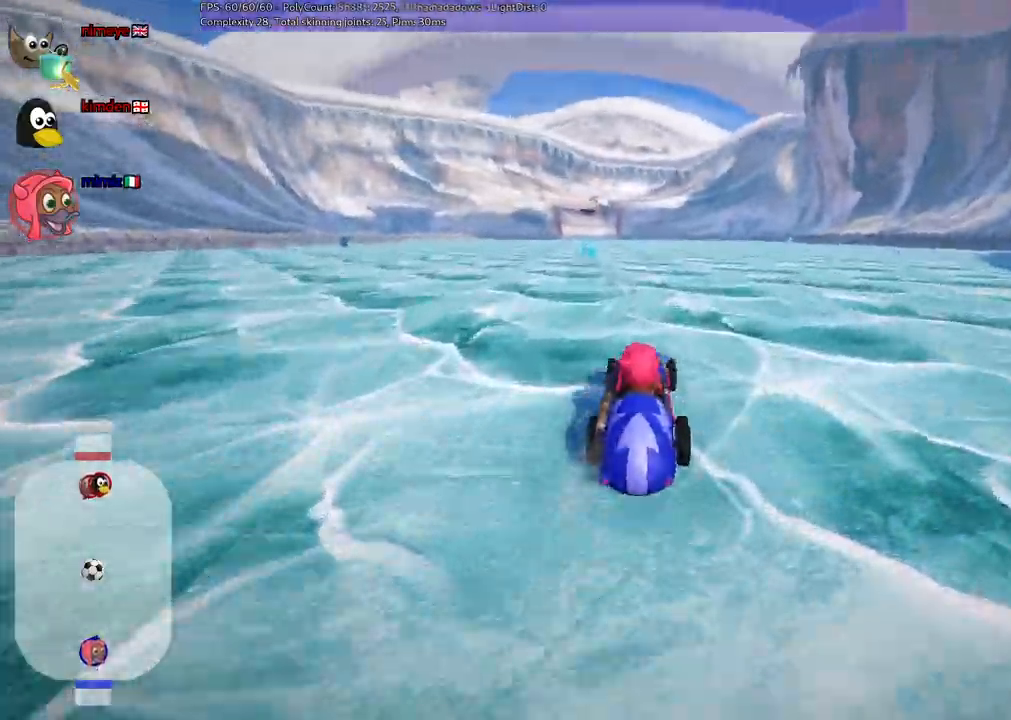
{"keys": ["m", "right", "up"]}
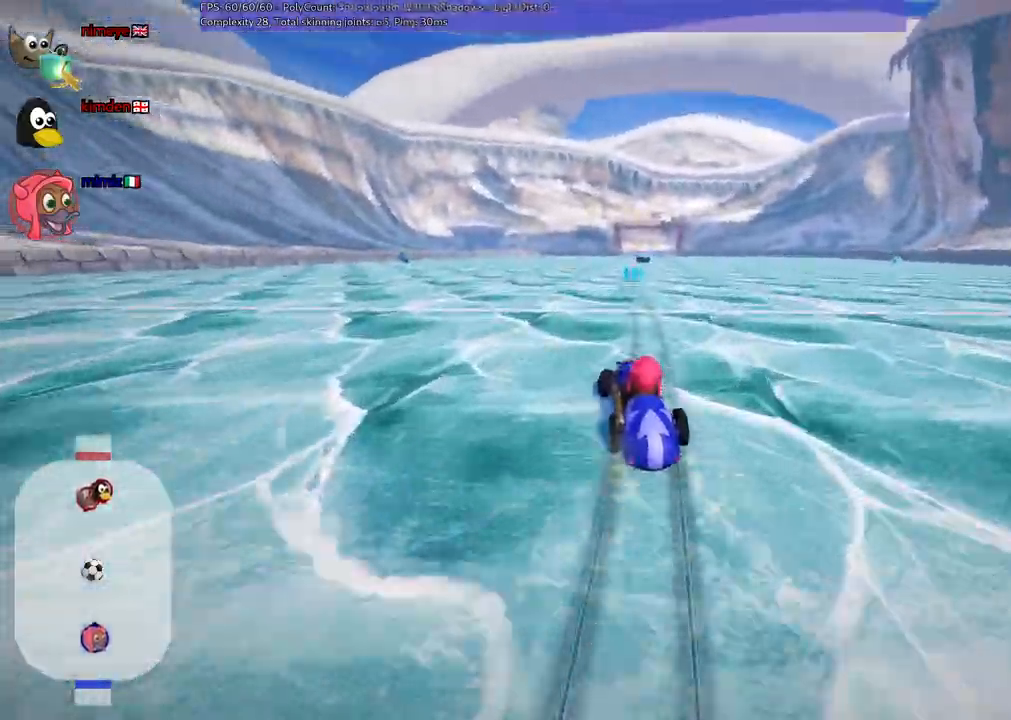
{"keys": ["right", "up"], "events": [[500, "m", "up"]]}
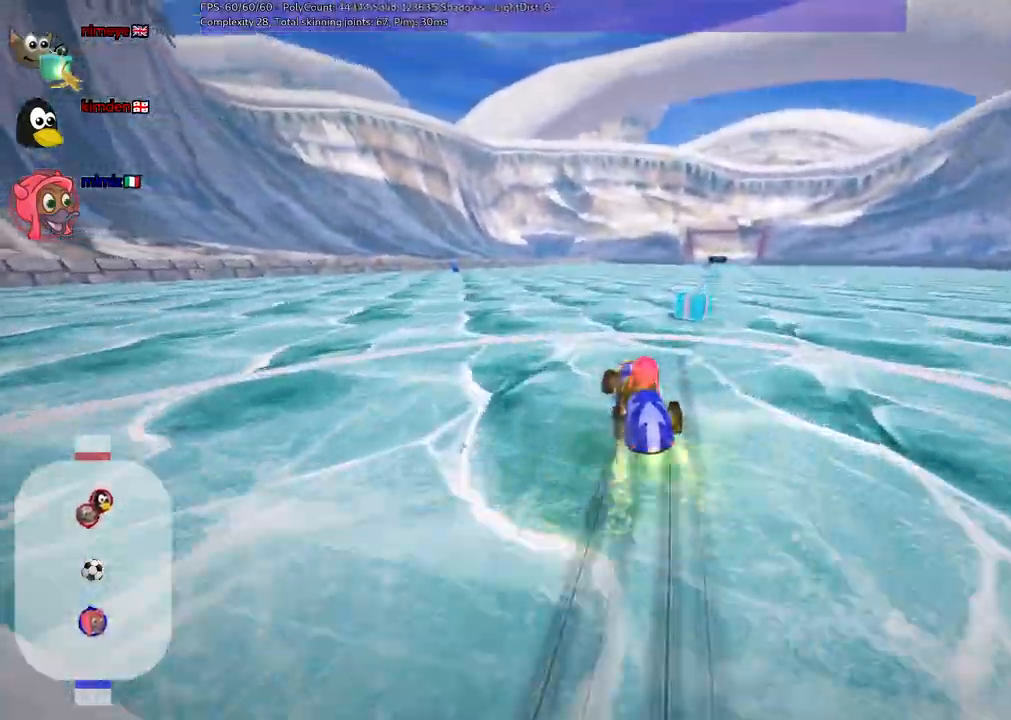
{"keys": ["up"], "events": [[183, "b", "down"], [183, "right", "up"], [333, "b", "up"]]}
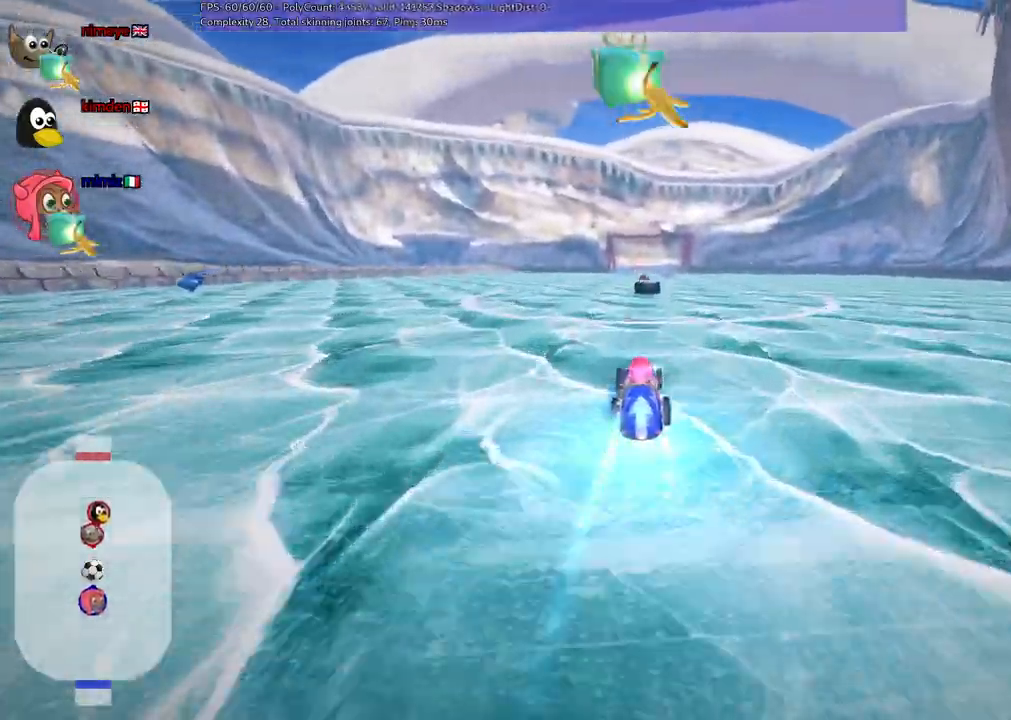
{"keys": ["m", "right", "up"], "events": [[483, "m", "down"], [483, "right", "down"]]}
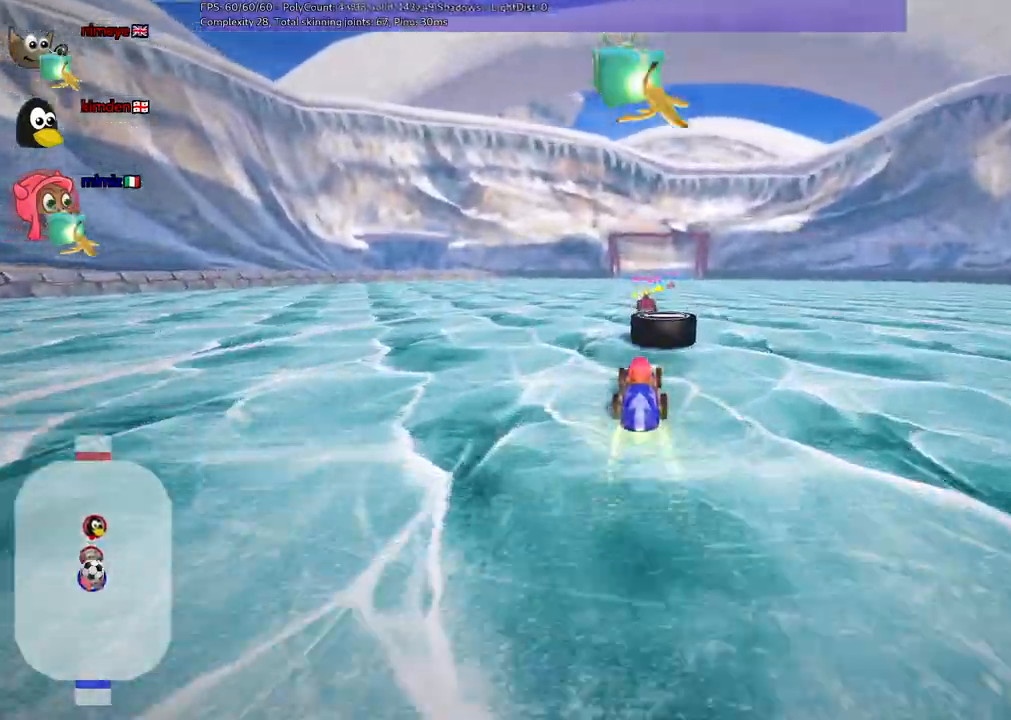
{"keys": ["right", "up"], "events": [[117, "m", "up"]]}
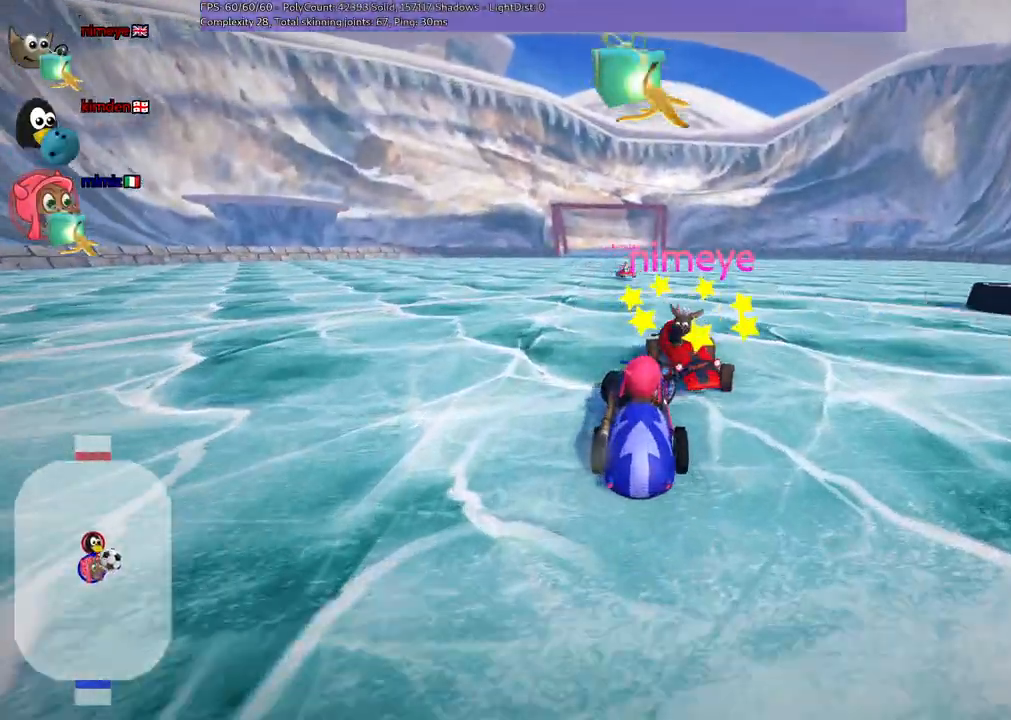
{"keys": ["left", "up"], "events": [[150, "right", "up"], [233, "left", "down"]]}
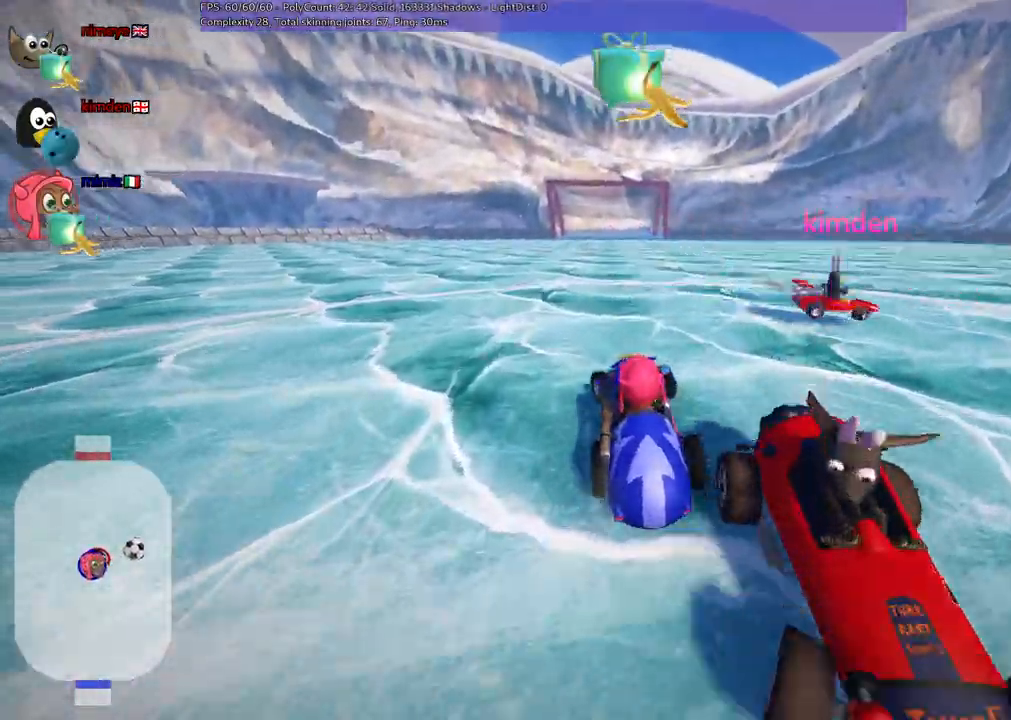
{"keys": ["up"]}
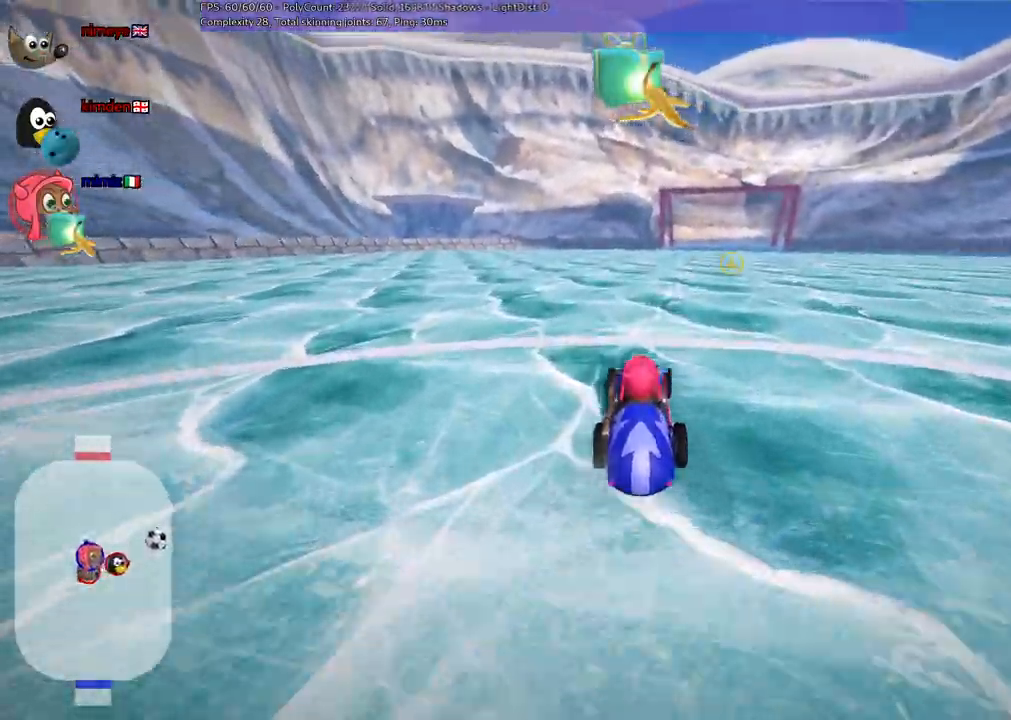
{"keys": ["m", "right", "up"], "events": [[50, "right", "down"], [100, "m", "down"], [150, "left", "down"], [150, "right", "up"], [383, "right", "down"], [467, "left", "up"]]}
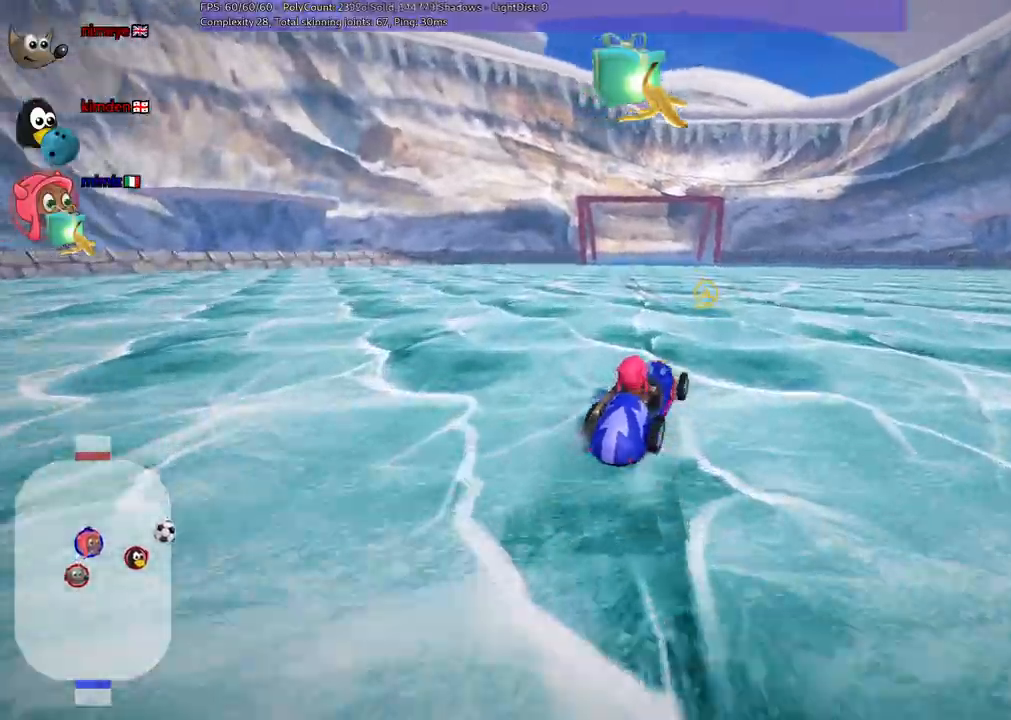
{"keys": ["right", "up"], "events": [[117, "space", "down"], [217, "space", "up"], [250, "m", "up"]]}
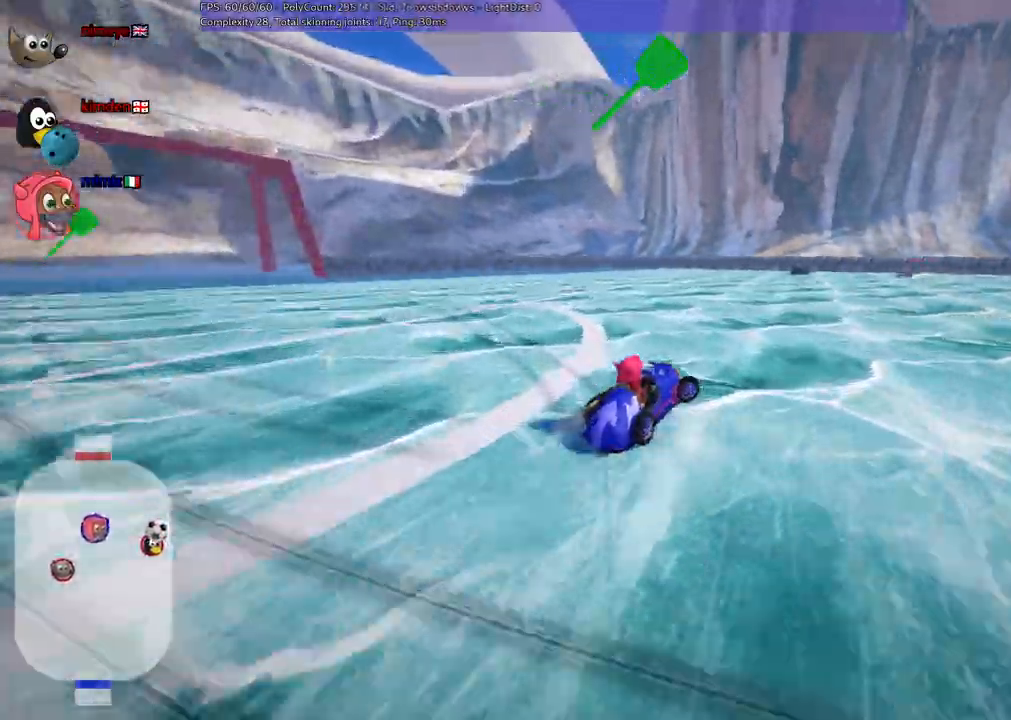
{"keys": ["m", "right"], "events": [[33, "right", "up"], [233, "left", "down"], [283, "m", "down"], [367, "left", "up"], [367, "right", "down"], [467, "up", "up"]]}
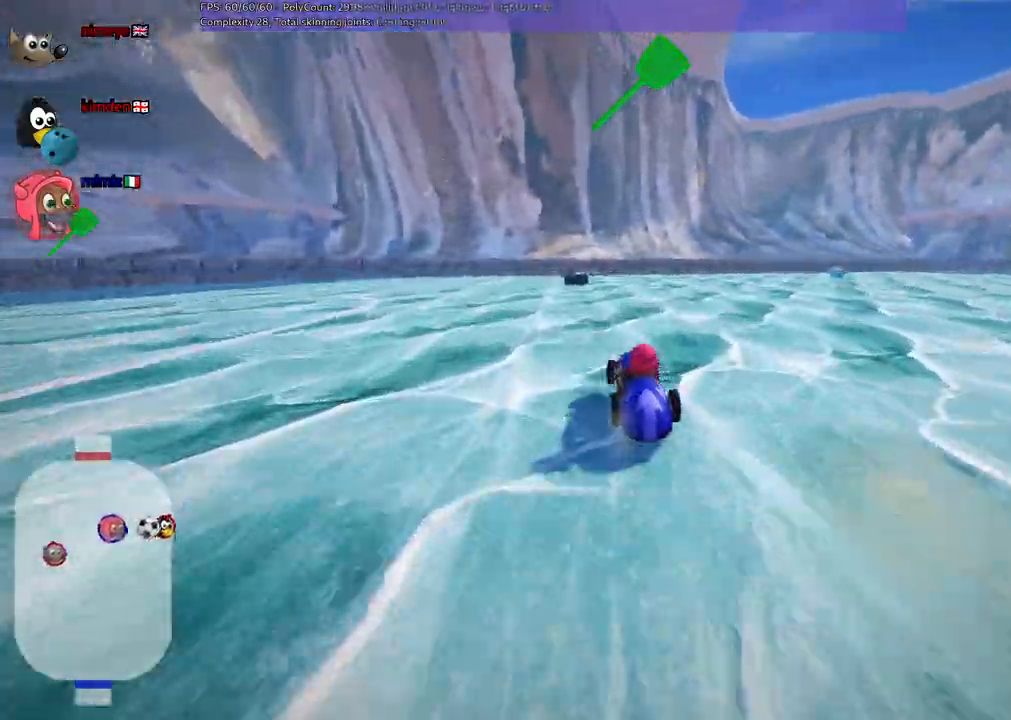
{"keys": ["m", "right"], "events": [[200, "left", "down"], [200, "space", "down"], [250, "left", "up"], [250, "right", "up"], [300, "right", "down"], [383, "space", "up"]]}
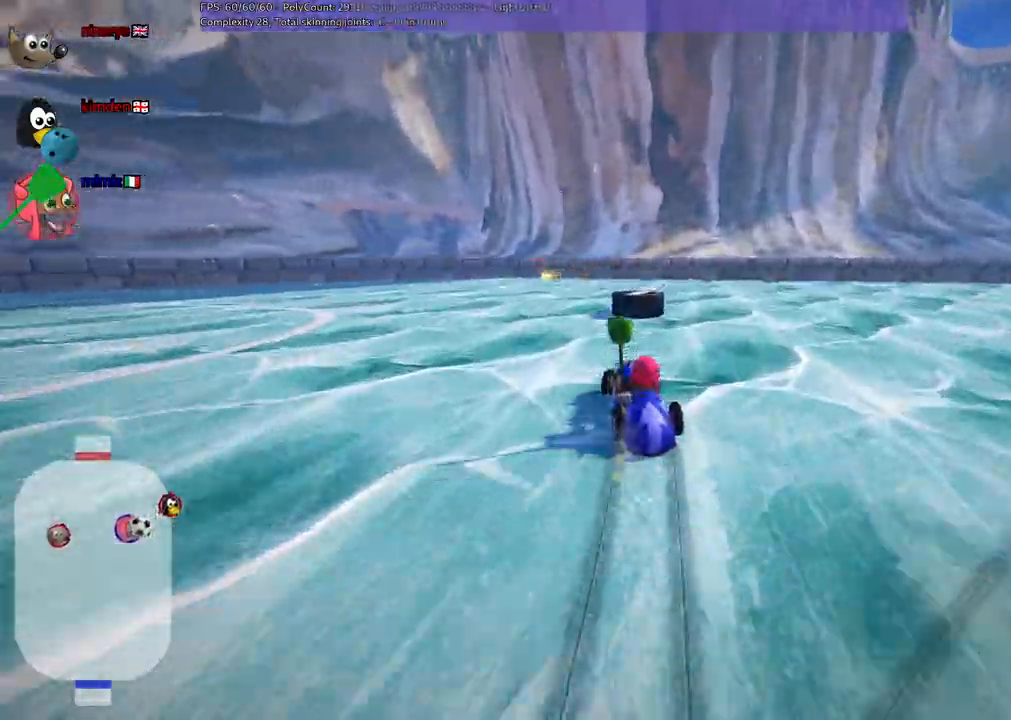
{"keys": ["left", "m", "up"]}